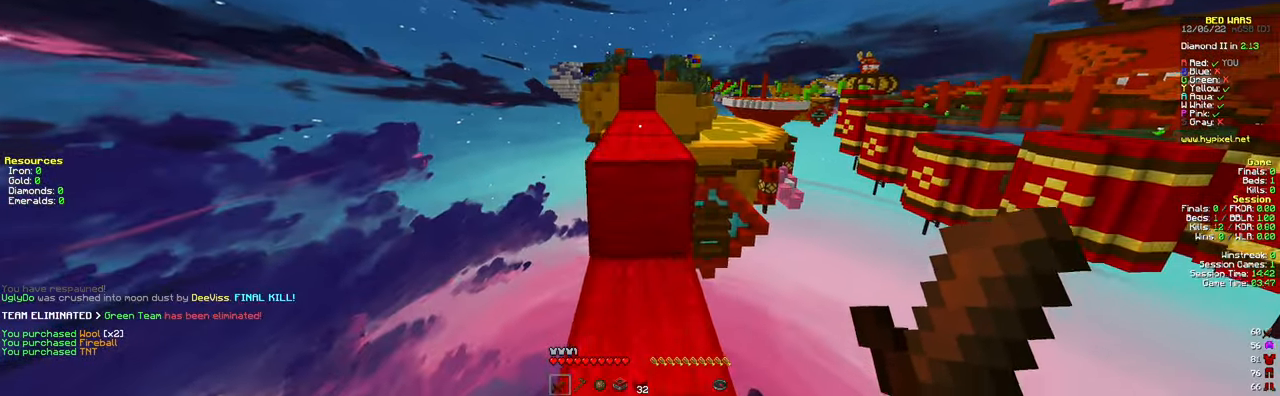
Gameplay with keyboard and mouse; each line is a JSON object with the keys and mouse buttons held at the frame after it. "events" lists presses ("down") and releases ("up") of "a", "d", "s", "space", "w", "mouse_left" and "mouse_right" between this image and that frame as [ms after this image, input, new state], when the widget could be followed in between. "mouse_left", "mouse_right" = the "left", "right" buttons of the "mouse" list. No other keys are recorded. Fast repeated clicks can show as one long hold. Mouse movement is not recorded.
{"keys": ["w"], "mouse": [], "events": [[167, "space", "up"]]}
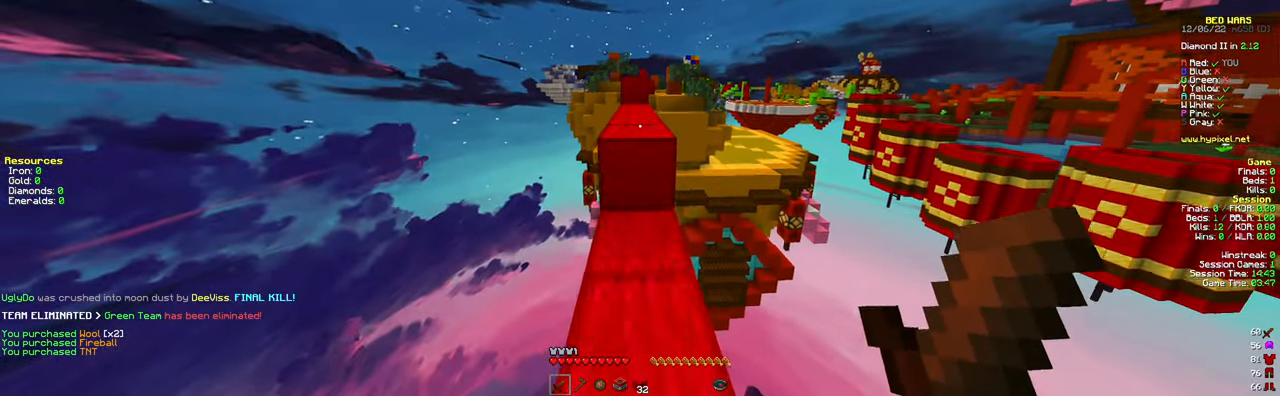
{"keys": ["w"], "mouse": [], "events": [[117, "space", "down"], [267, "space", "up"]]}
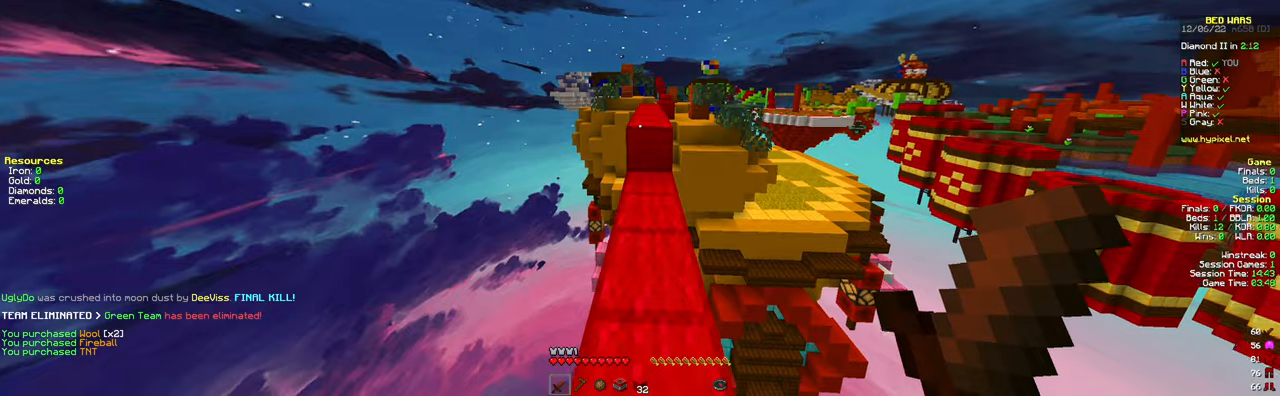
{"keys": ["w"], "mouse": [], "events": [[250, "space", "down"], [433, "space", "up"]]}
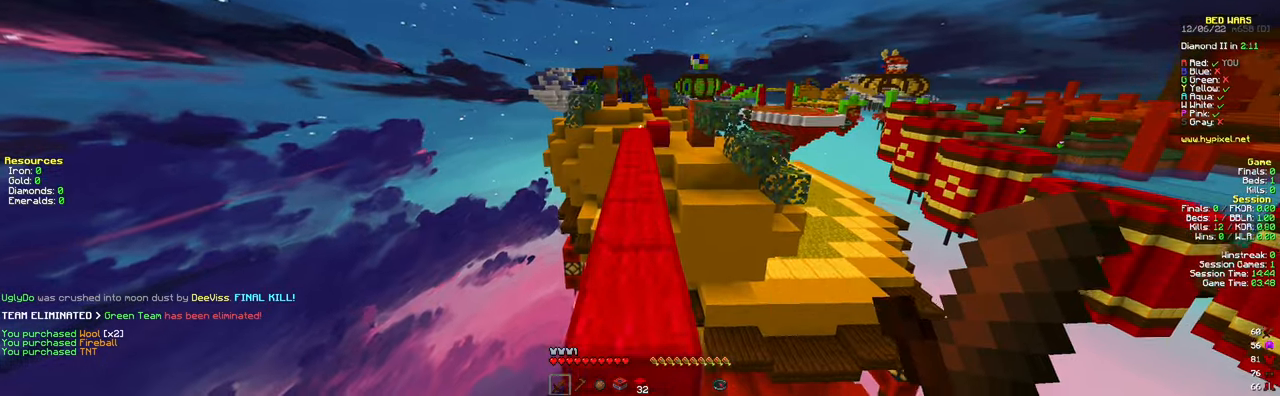
{"keys": ["w"], "mouse": [], "events": [[184, "space", "down"], [434, "space", "up"]]}
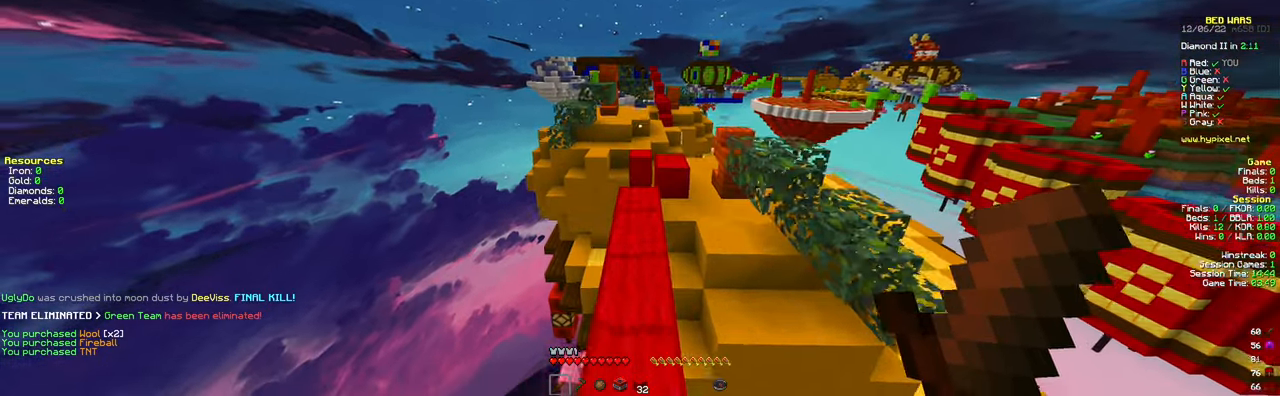
{"keys": ["space", "w"], "mouse": [], "events": [[283, "space", "down"]]}
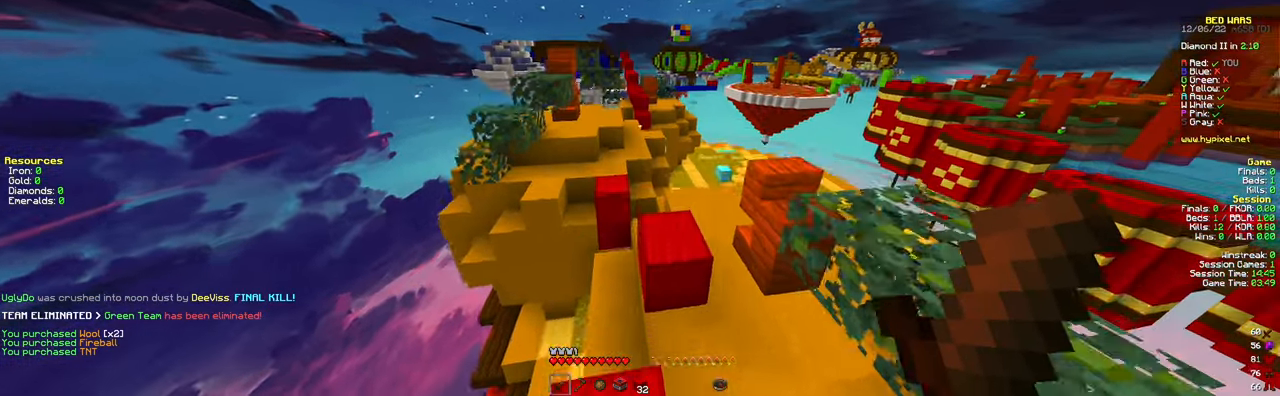
{"keys": ["space", "w"], "mouse": [], "events": [[17, "space", "up"], [384, "space", "down"]]}
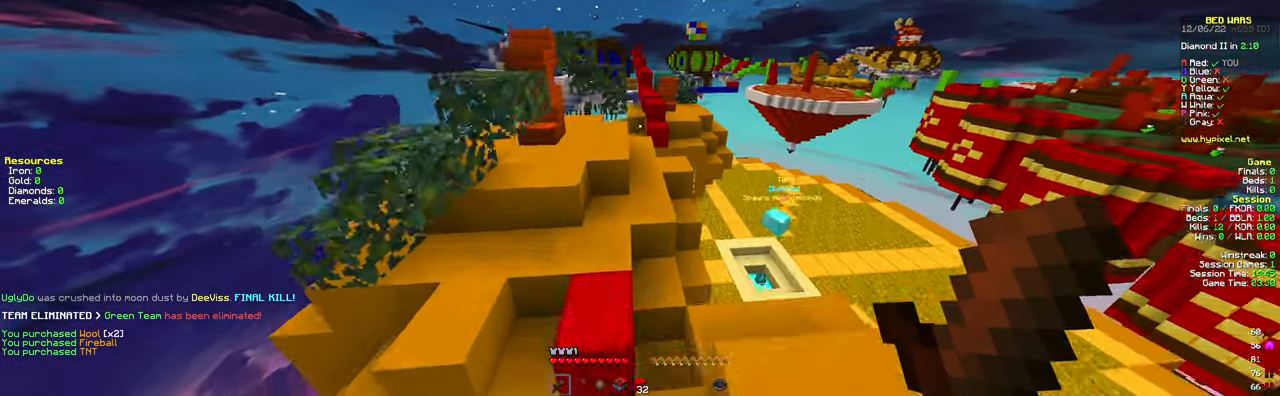
{"keys": ["w"], "mouse": [], "events": [[116, "space", "up"]]}
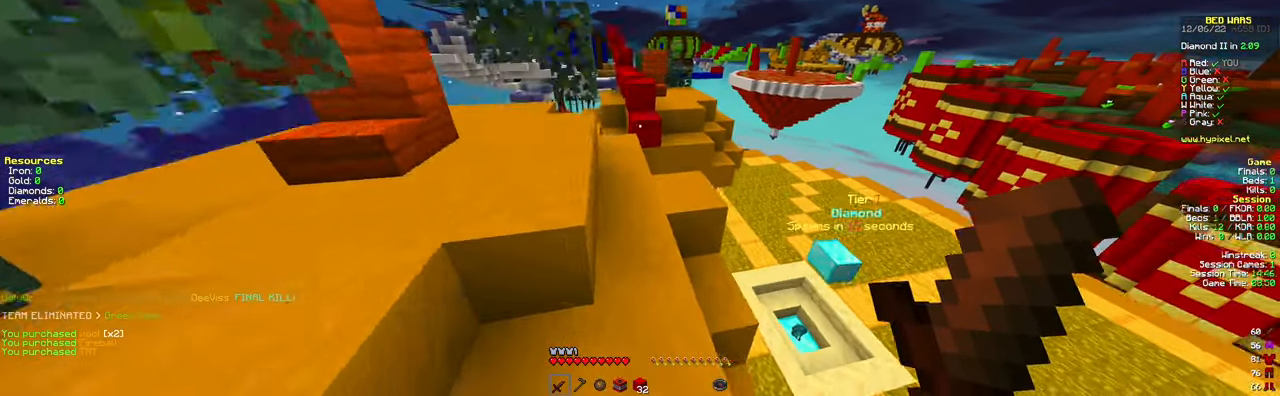
{"keys": ["w"], "mouse": [], "events": []}
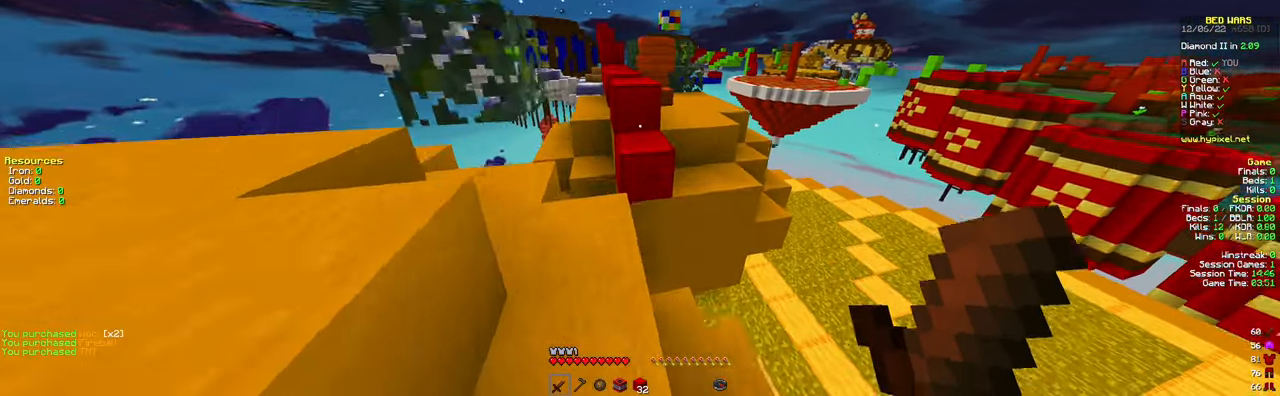
{"keys": ["w"], "mouse": [], "events": [[233, "space", "down"], [484, "space", "up"]]}
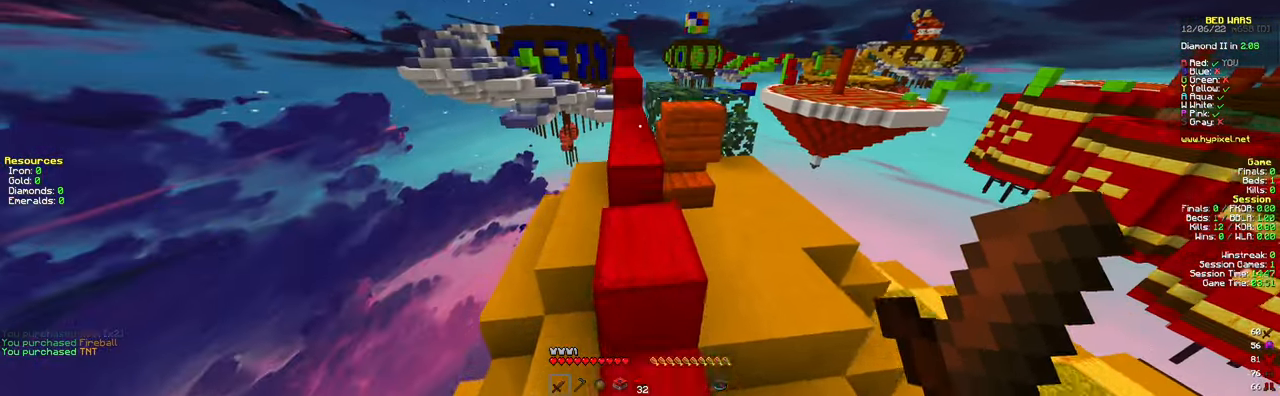
{"keys": ["a", "w"], "mouse": [], "events": [[234, "space", "down"], [384, "space", "up"], [451, "a", "down"]]}
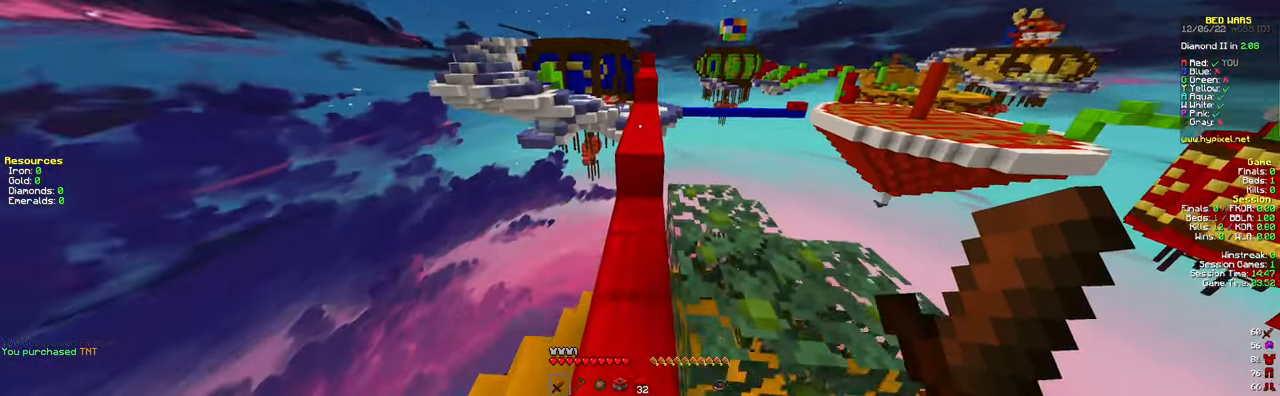
{"keys": ["w"], "mouse": [], "events": [[233, "a", "up"], [283, "space", "down"], [467, "space", "up"]]}
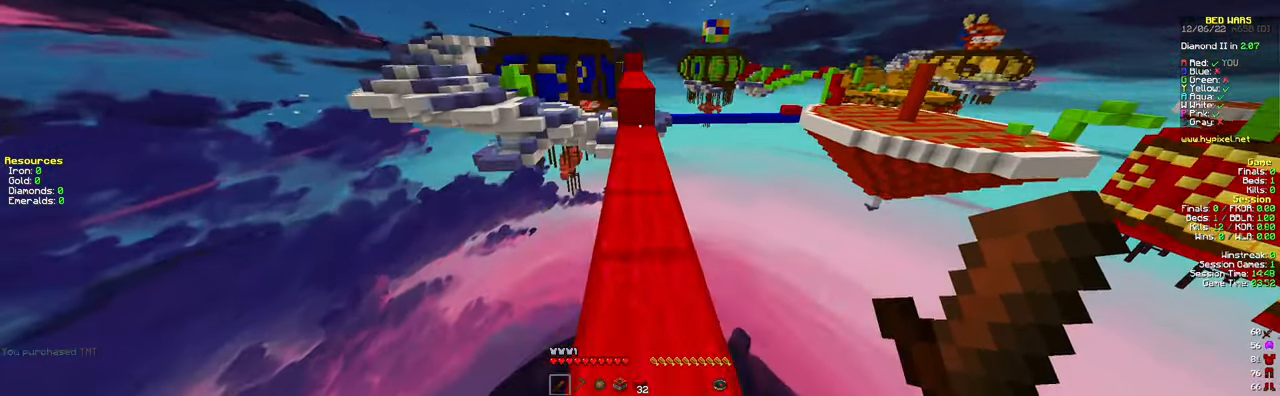
{"keys": ["w"], "mouse": [], "events": []}
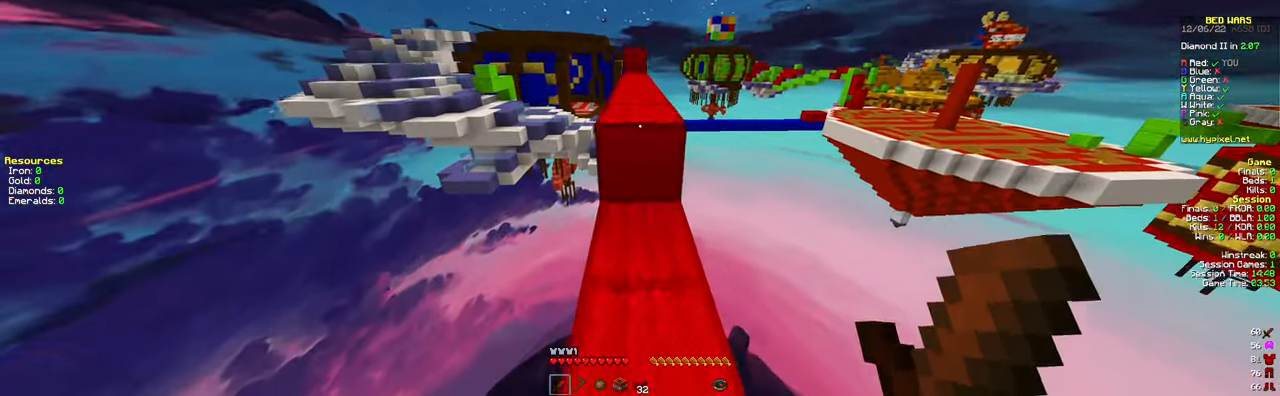
{"keys": ["w"], "mouse": [], "events": [[50, "space", "down"], [217, "space", "up"]]}
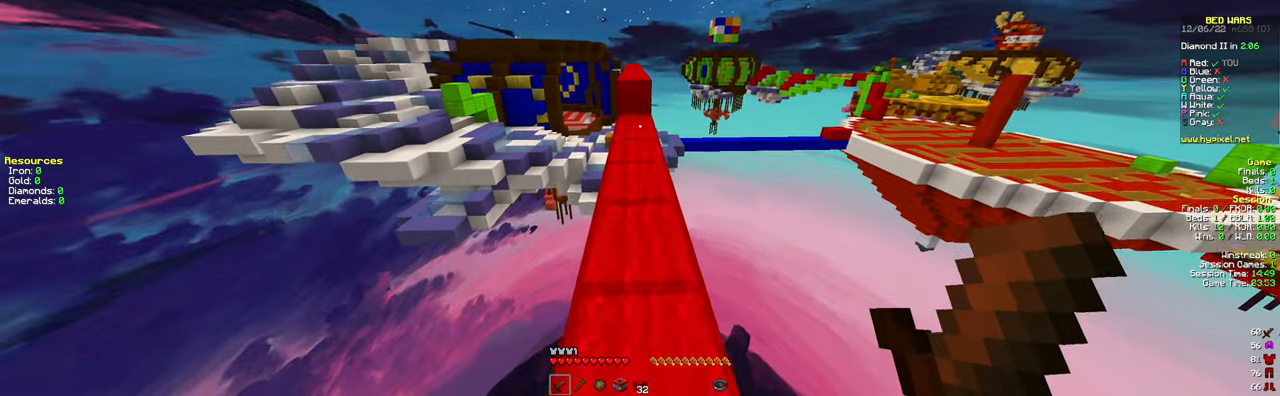
{"keys": ["w"], "mouse": [], "events": []}
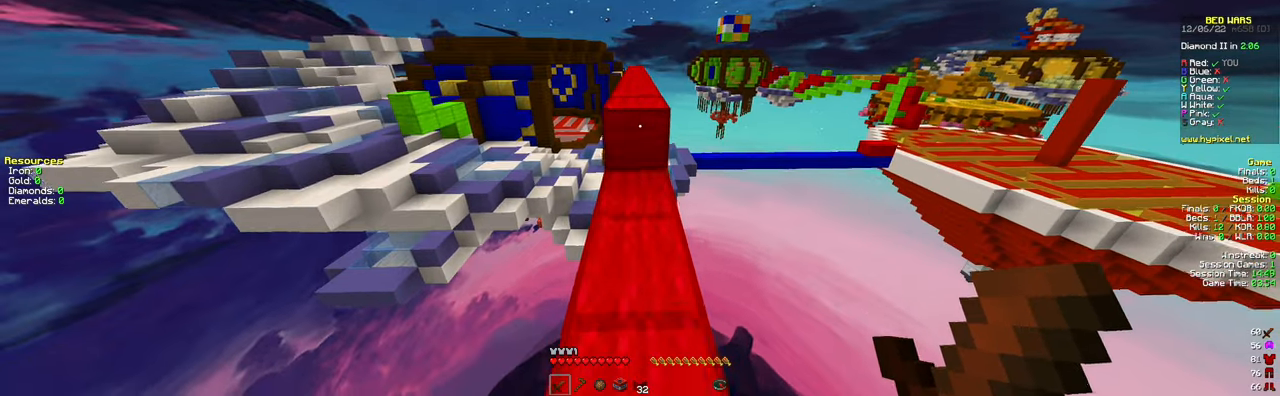
{"keys": ["w"], "mouse": [], "events": [[217, "space", "down"], [384, "space", "up"]]}
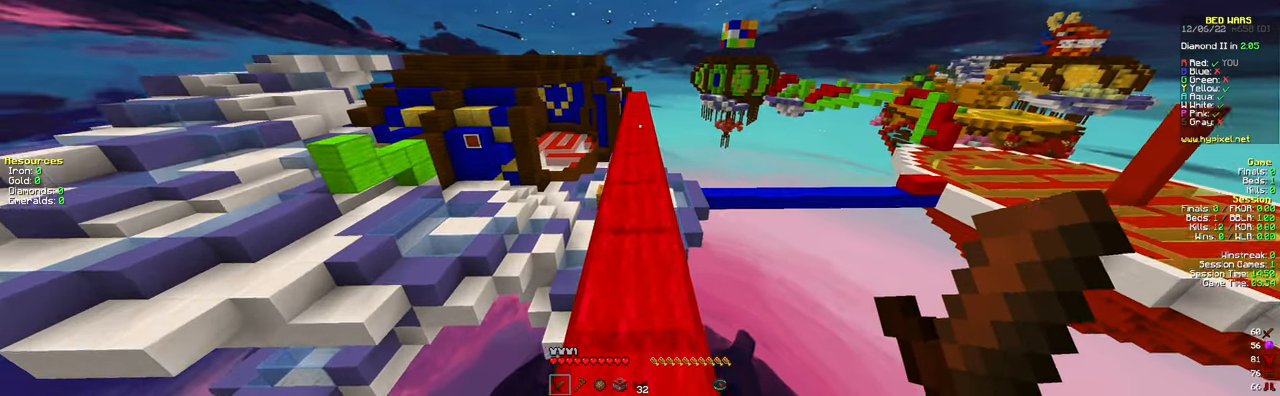
{"keys": ["w"], "mouse": [], "events": [[117, "space", "down"], [334, "space", "up"]]}
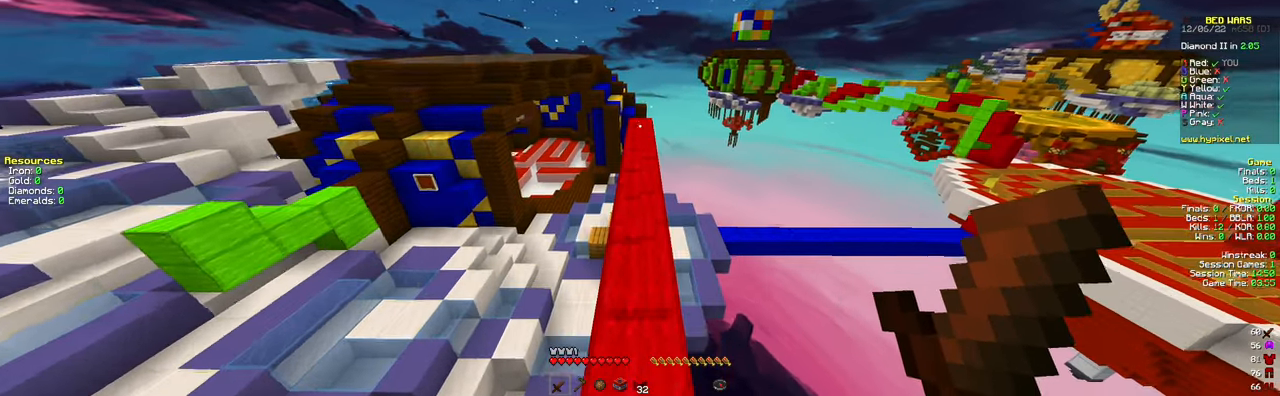
{"keys": ["w"], "mouse": [], "events": [[150, "space", "down"], [350, "space", "up"]]}
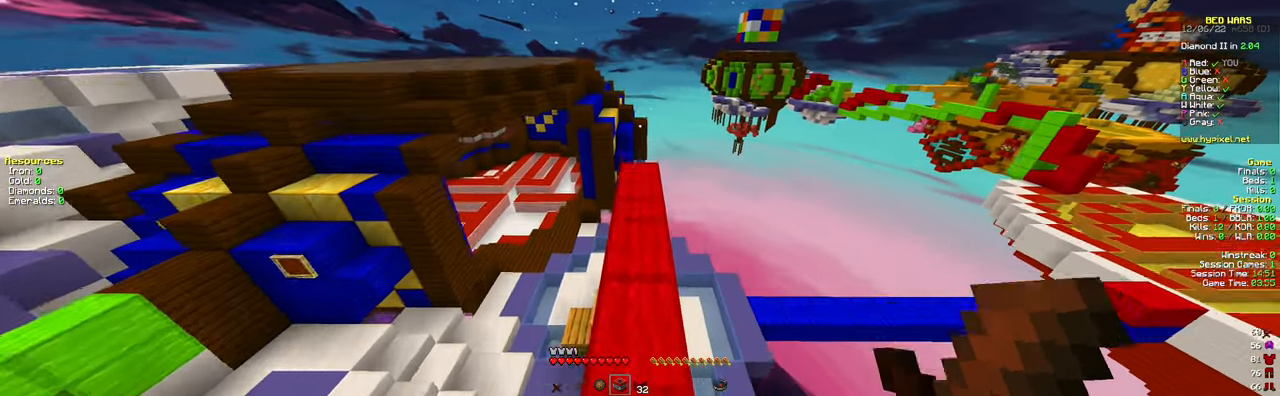
{"keys": ["w"], "mouse": [], "events": []}
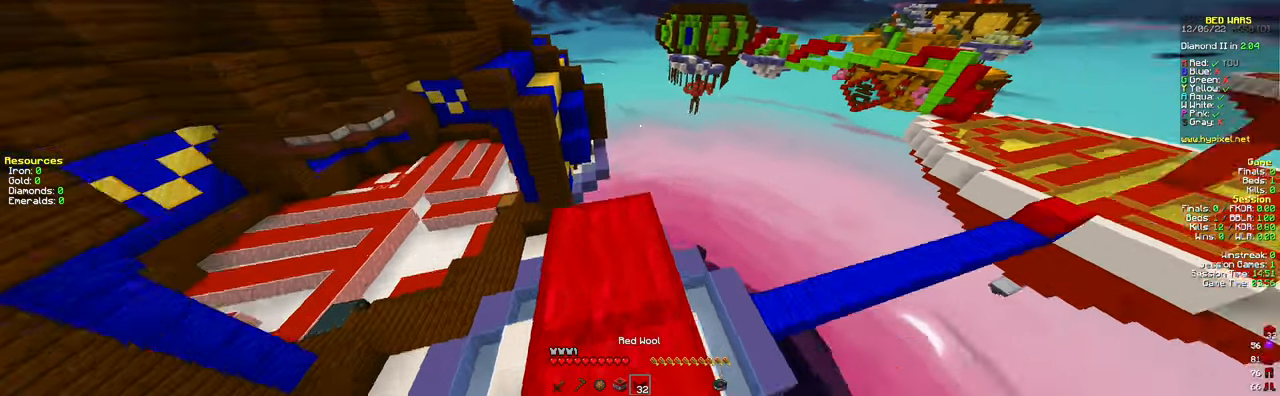
{"keys": [], "mouse": [], "events": [[50, "w", "up"]]}
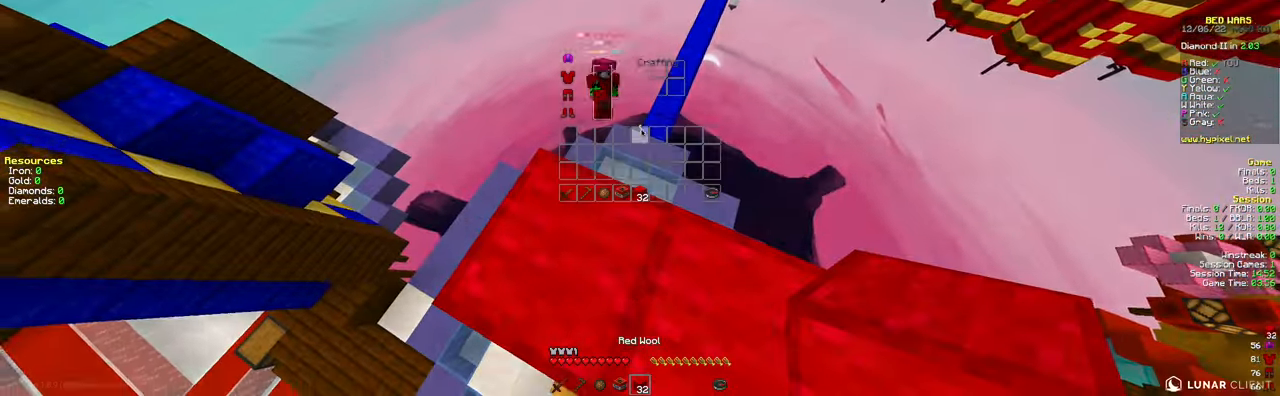
{"keys": [], "mouse": [], "events": []}
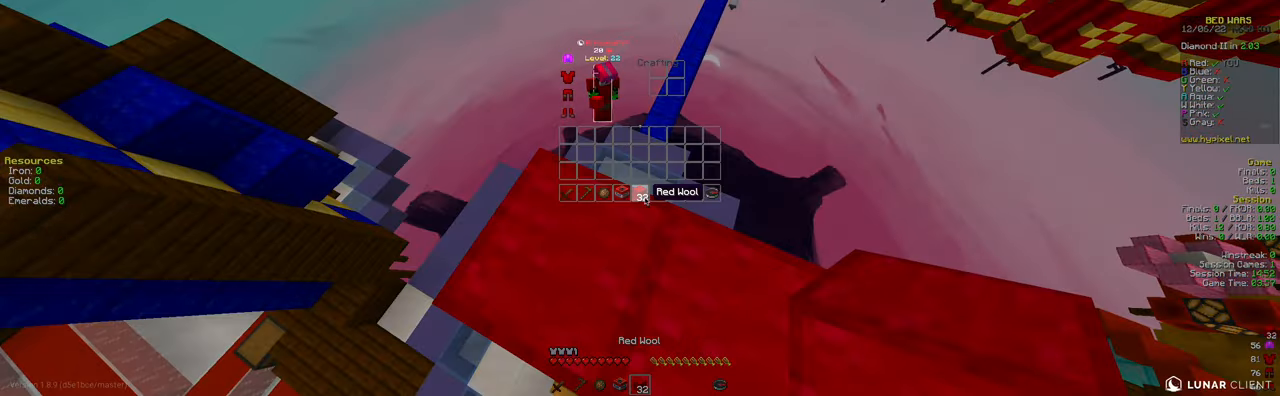
{"keys": [], "mouse": [], "events": []}
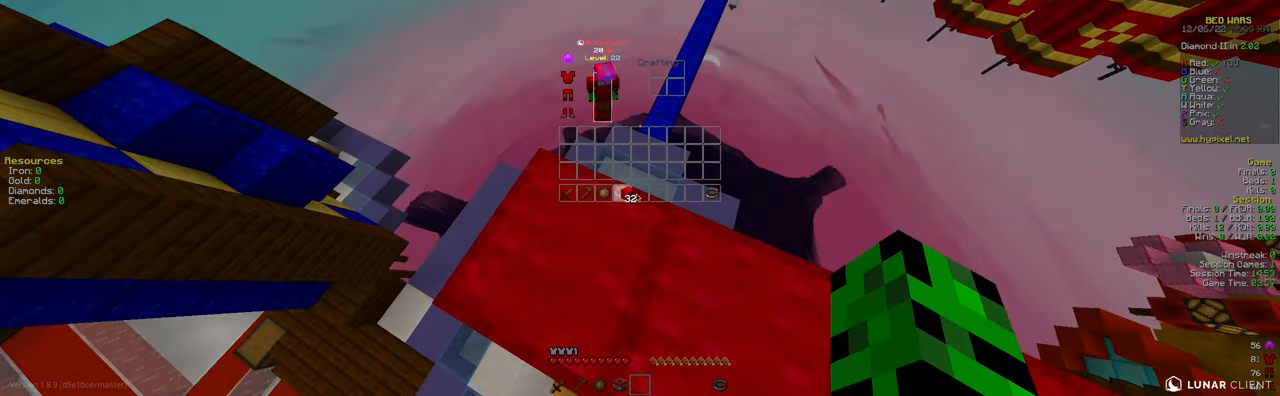
{"keys": ["a", "w"], "mouse": []}
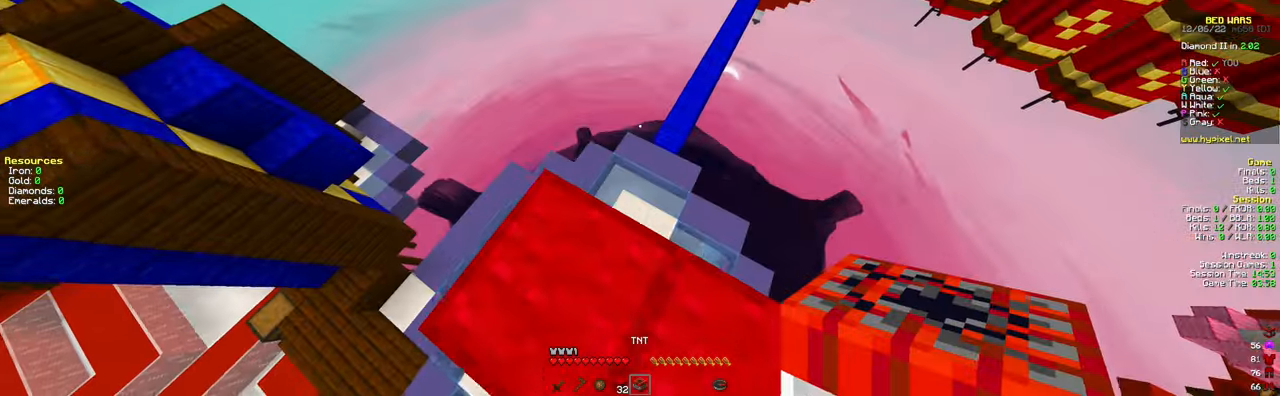
{"keys": ["w"], "mouse": [], "events": [[249, "a", "up"]]}
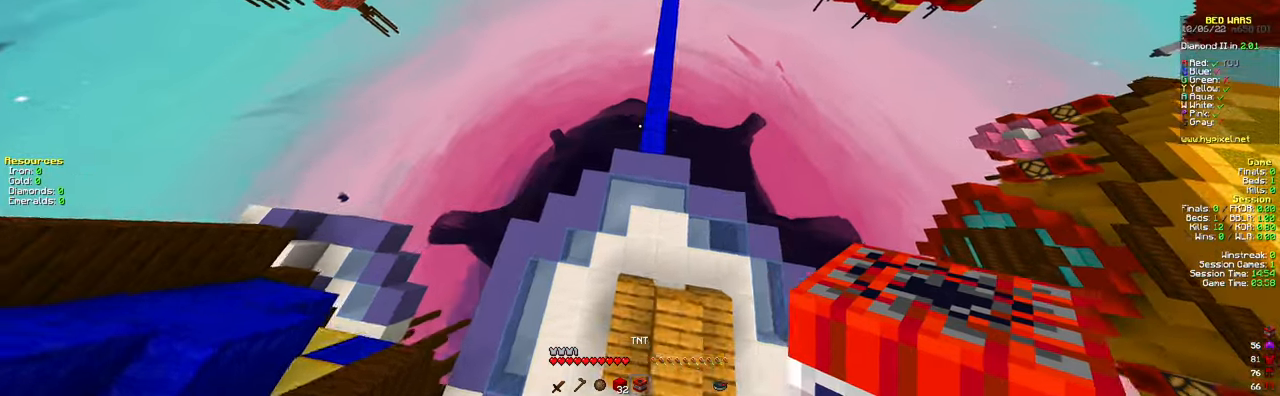
{"keys": ["w"], "mouse": [], "events": [[317, "d", "down"], [484, "d", "up"]]}
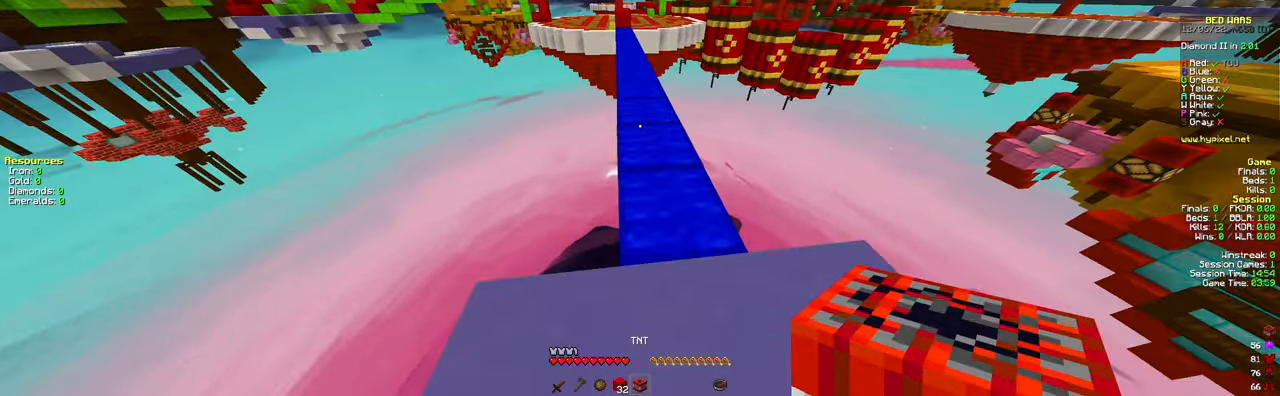
{"keys": ["w"], "mouse": [], "events": []}
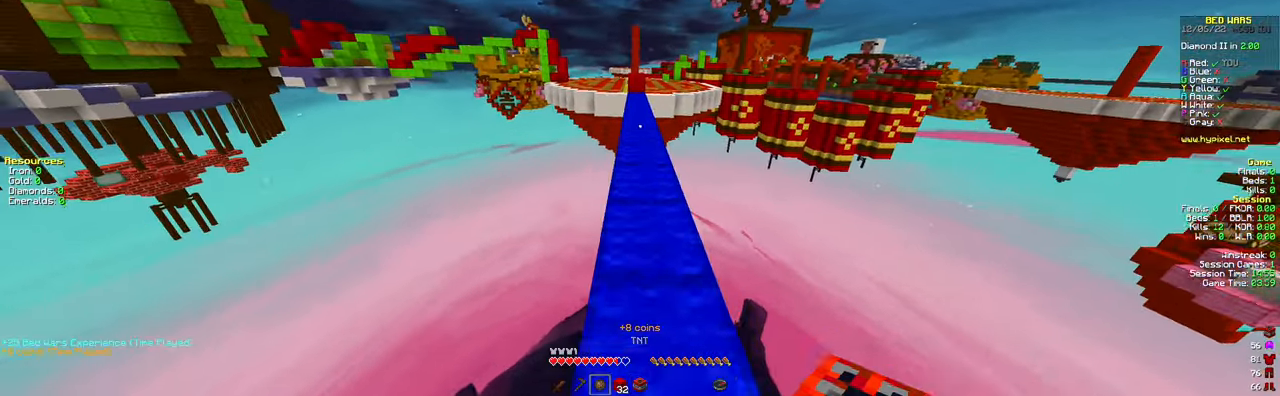
{"keys": ["space", "w"], "mouse": [], "events": [[300, "space", "down"]]}
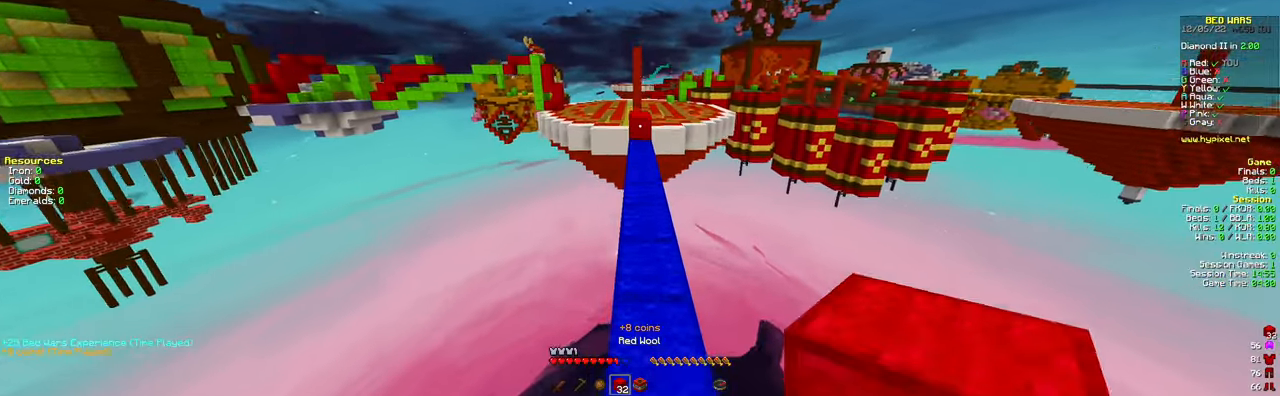
{"keys": ["w"], "mouse": [], "events": [[67, "space", "up"], [184, "space", "down"], [417, "space", "up"]]}
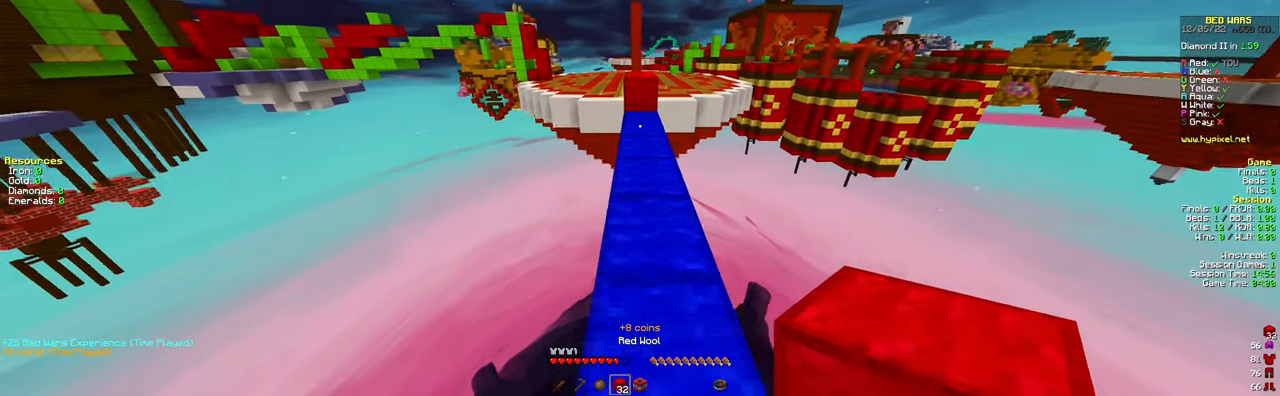
{"keys": ["space", "w"], "mouse": [], "events": [[350, "mouse_right", "down"], [450, "space", "down"], [484, "mouse_right", "up"]]}
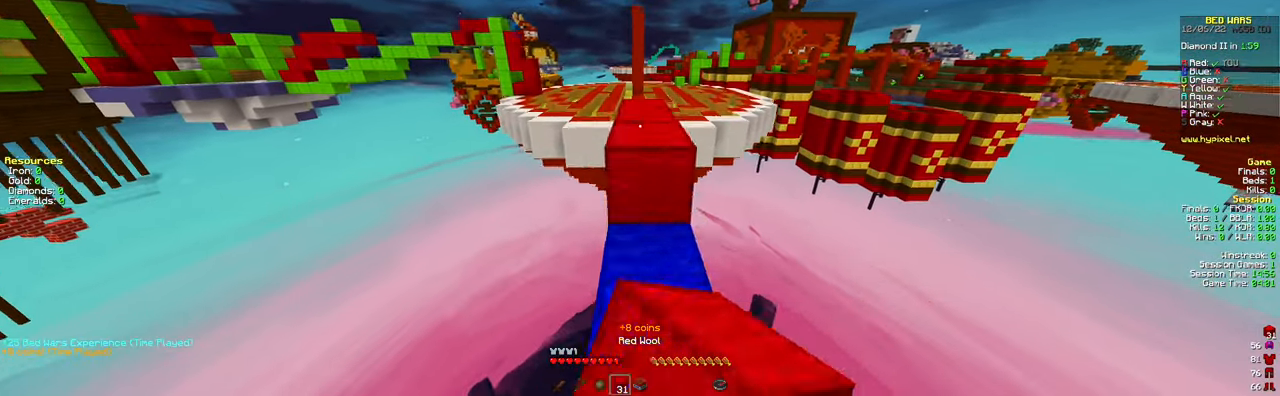
{"keys": ["w"], "mouse": [], "events": [[117, "space", "up"]]}
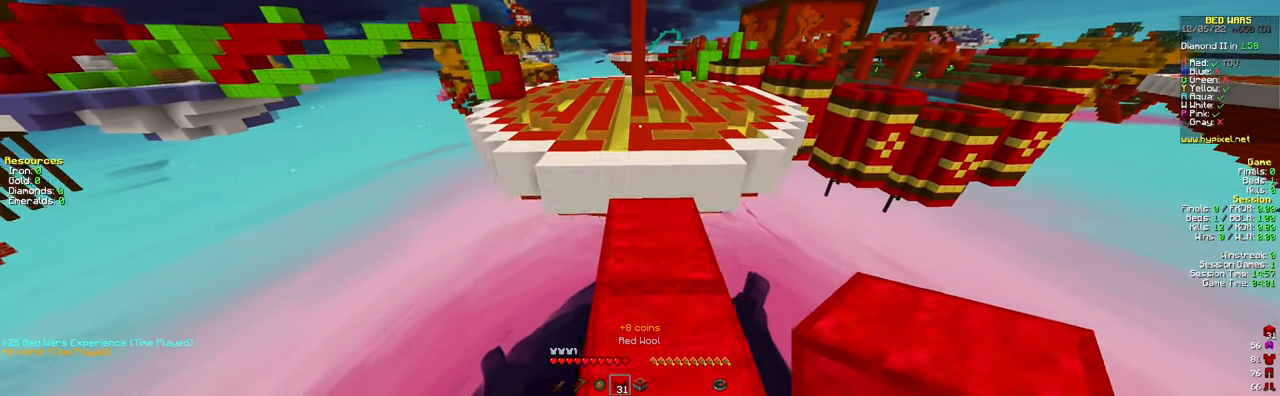
{"keys": ["space", "w"], "mouse": [], "events": [[383, "space", "down"]]}